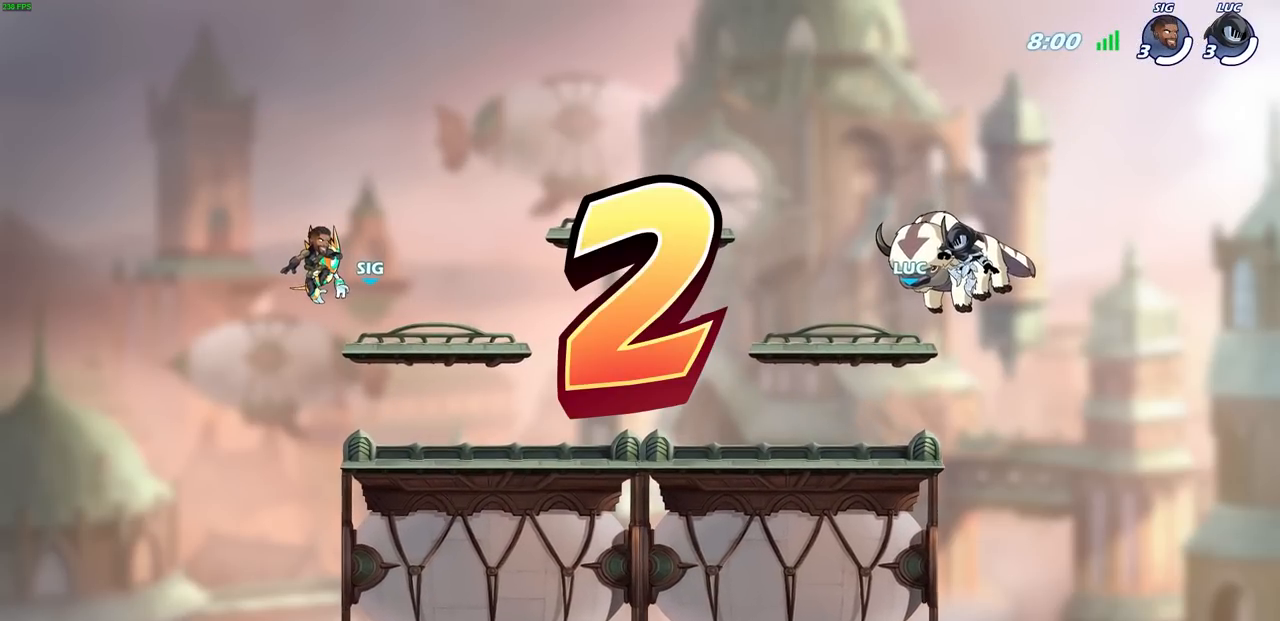
Gameplay with a controller (PlayStation layout); each line is a JSON object with the inputs held at the frame after it. "events" lists button and stick changes between this image and that frame as [ms after this image, input, new state], when the widget could be followed in between.
{"buttons": ["SELECT"], "left_stick": "center", "right_stick": "center", "events": [[250, "SELECT", "down"]]}
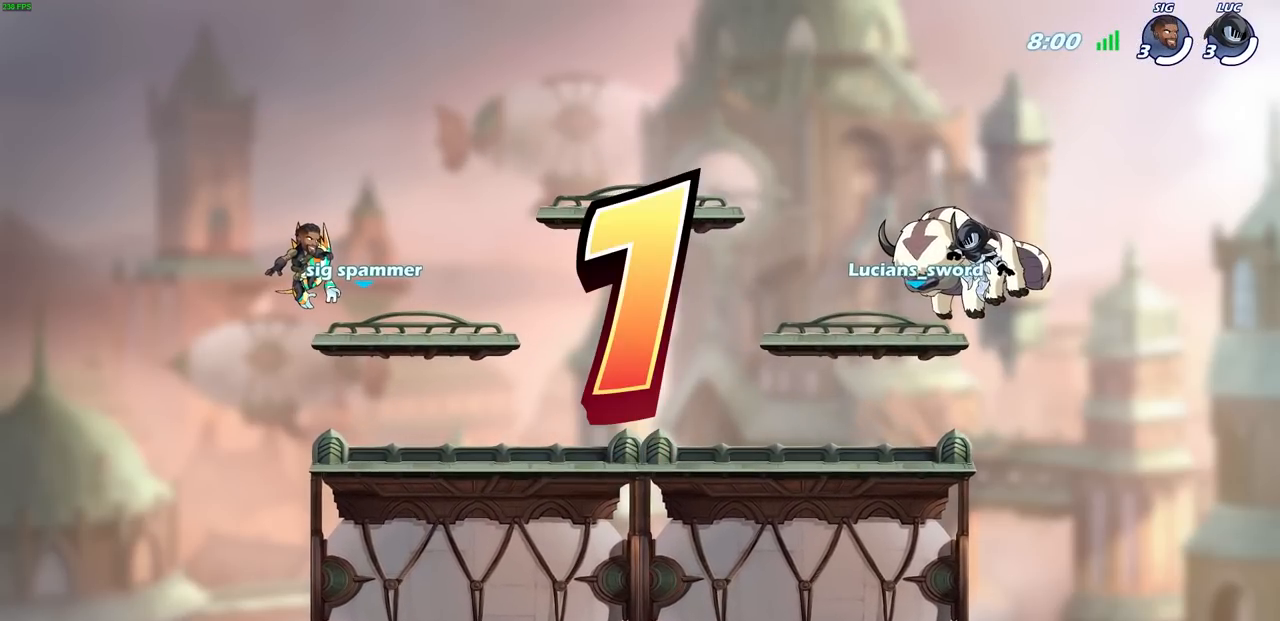
{"buttons": ["SELECT"], "left_stick": "center", "right_stick": "center", "events": []}
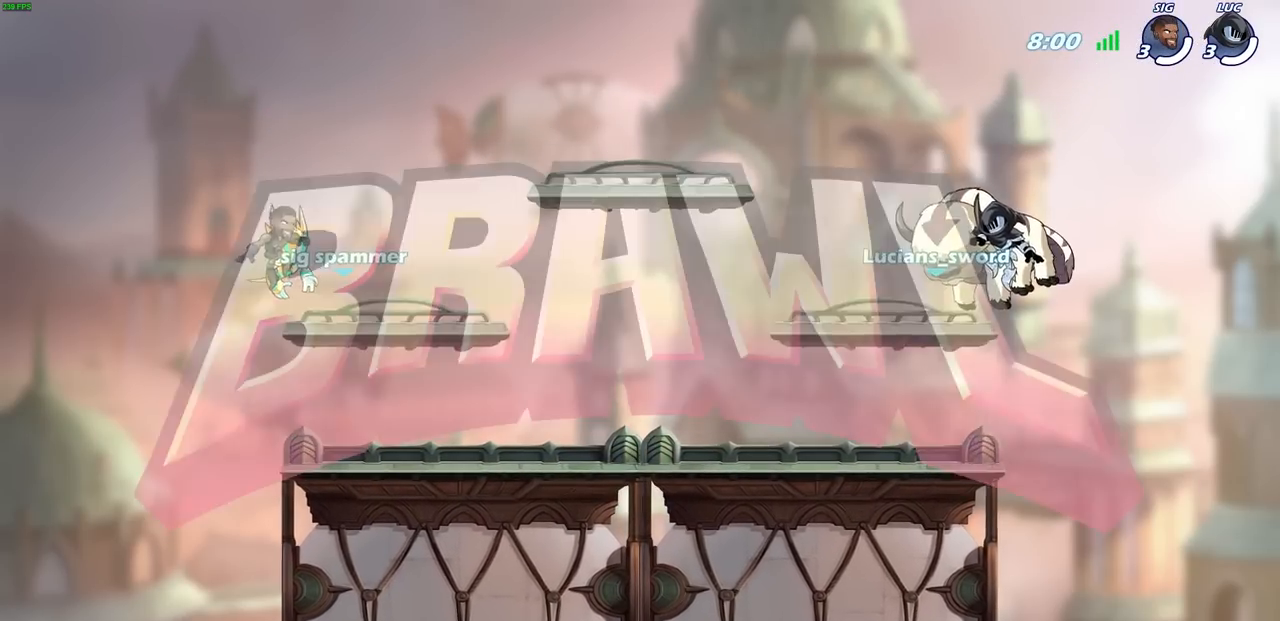
{"buttons": ["SELECT"], "left_stick": "center", "right_stick": "center", "events": []}
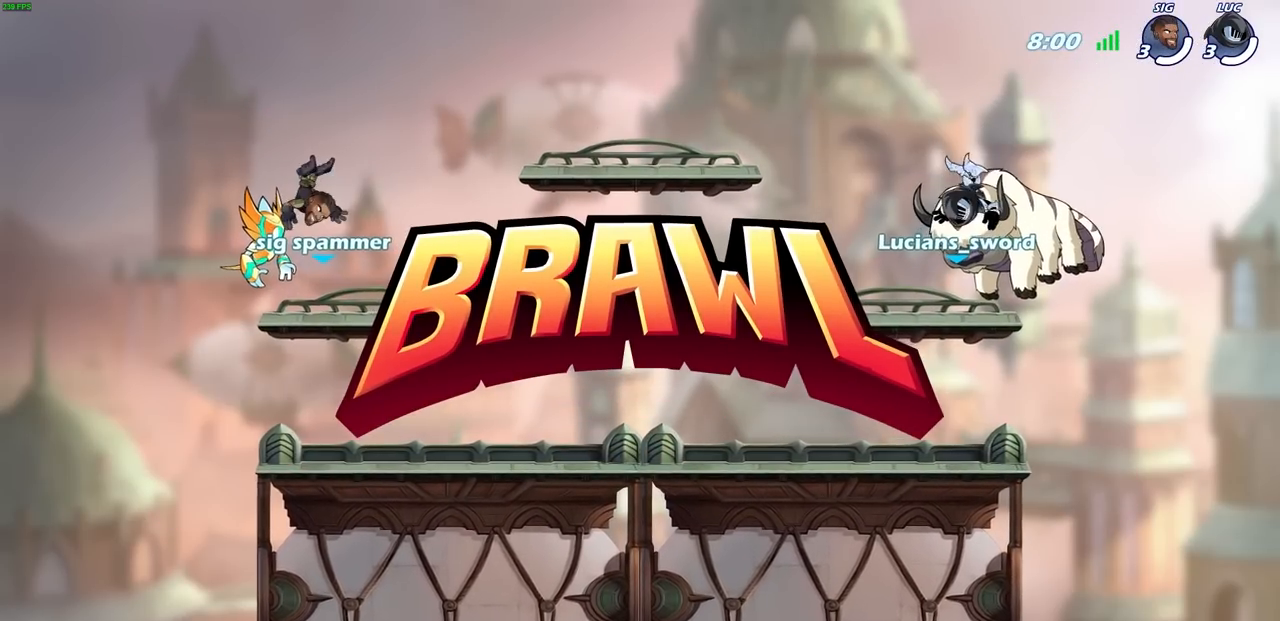
{"buttons": ["SELECT"], "left_stick": "center", "right_stick": "center", "events": []}
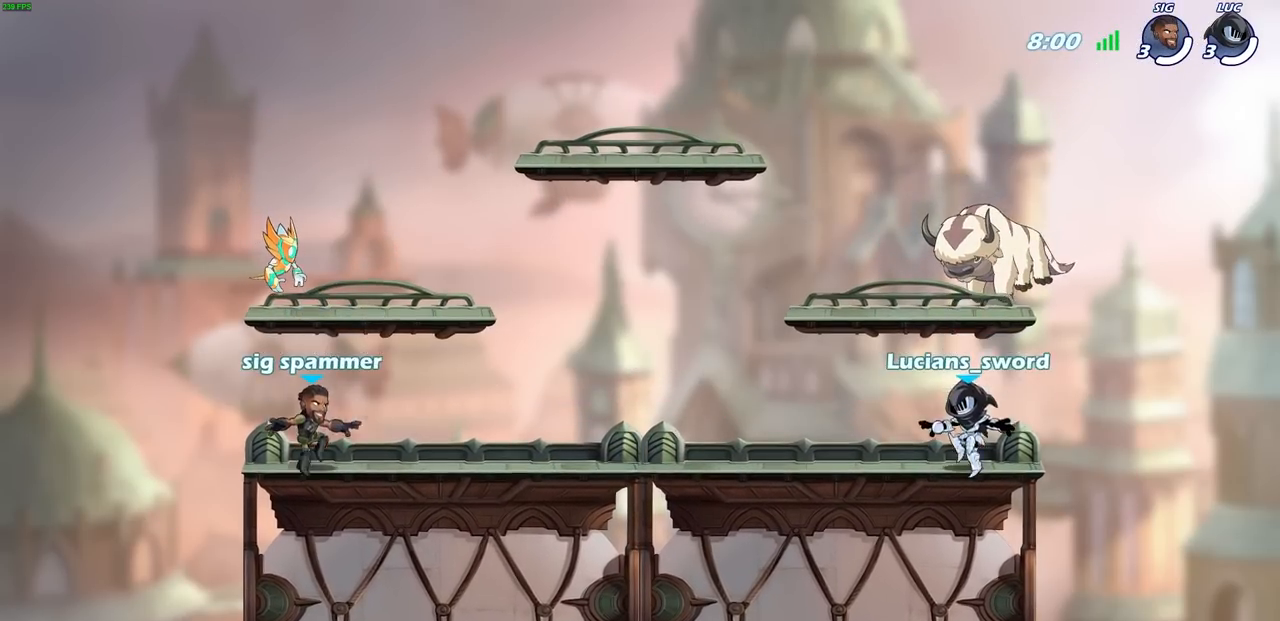
{"buttons": ["SELECT"], "left_stick": "center", "right_stick": "center", "events": []}
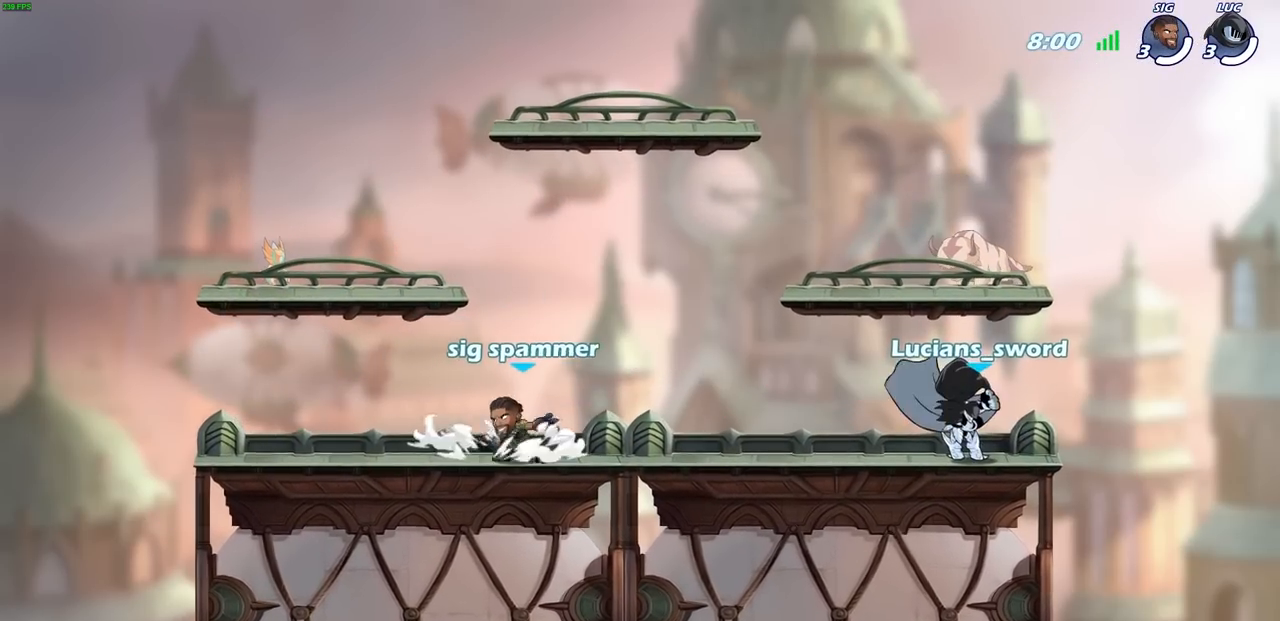
{"buttons": [], "left_stick": "center", "right_stick": "center", "events": [[267, "SELECT", "up"]]}
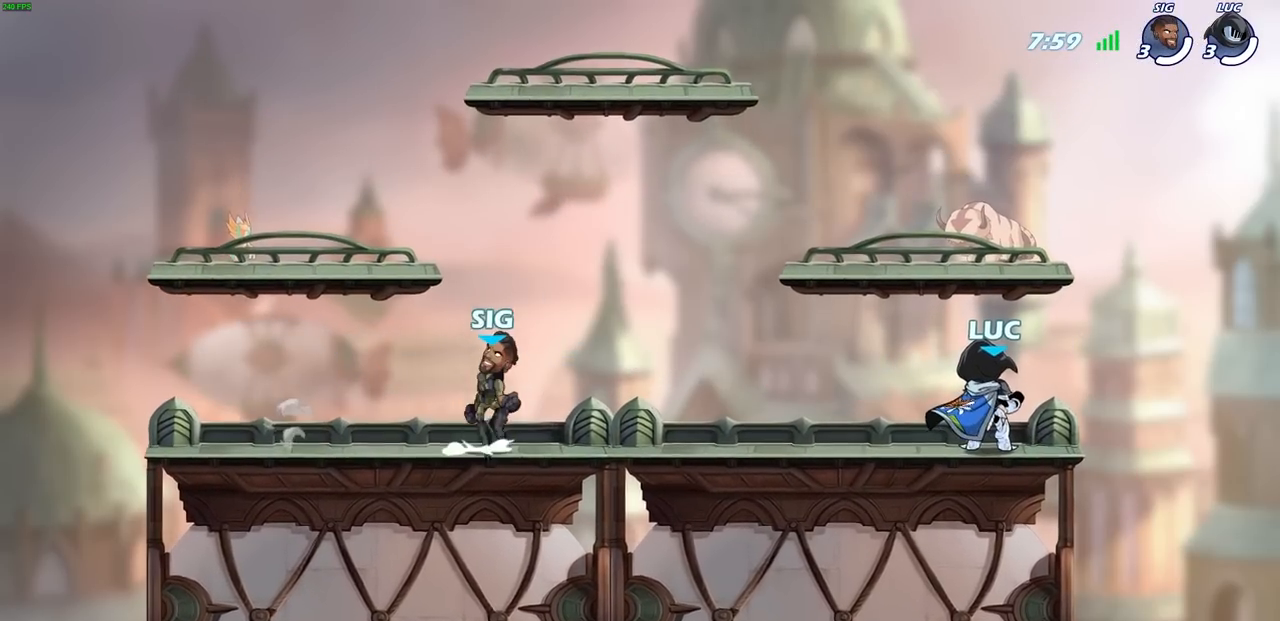
{"buttons": [], "left_stick": "center", "right_stick": "center", "events": []}
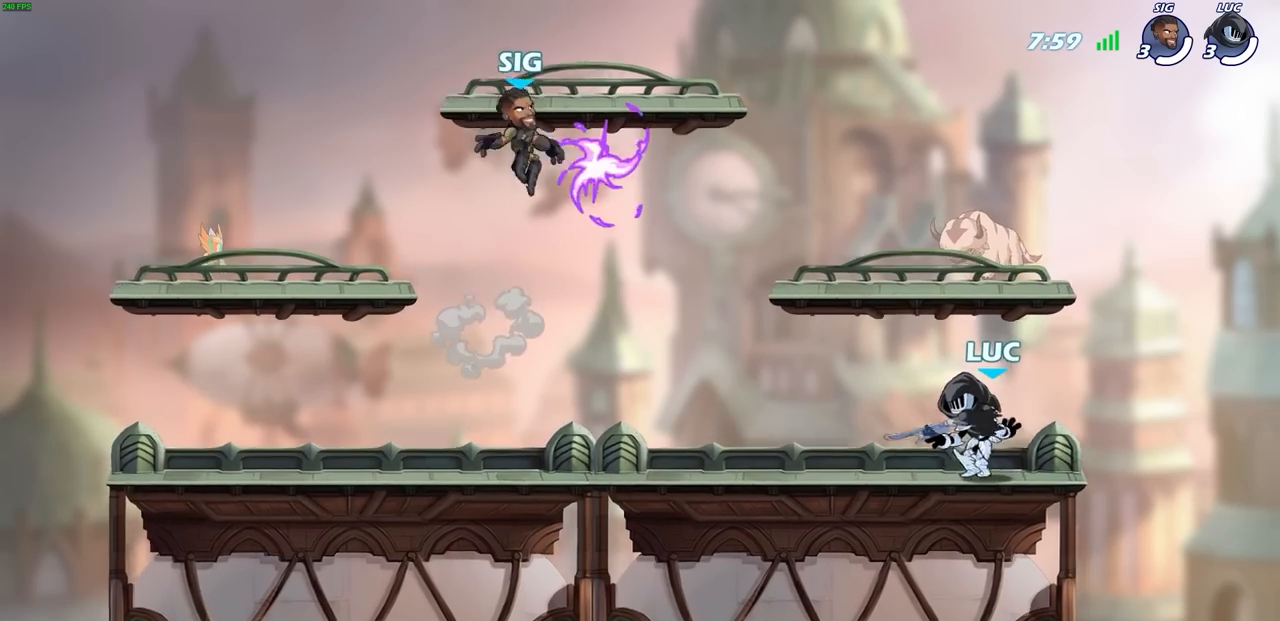
{"buttons": ["CROSS"], "left_stick": "up-left", "right_stick": "center", "events": [[300, "left_stick", "up-left"], [317, "CROSS", "down"], [433, "CROSS", "up"], [500, "CROSS", "down"]]}
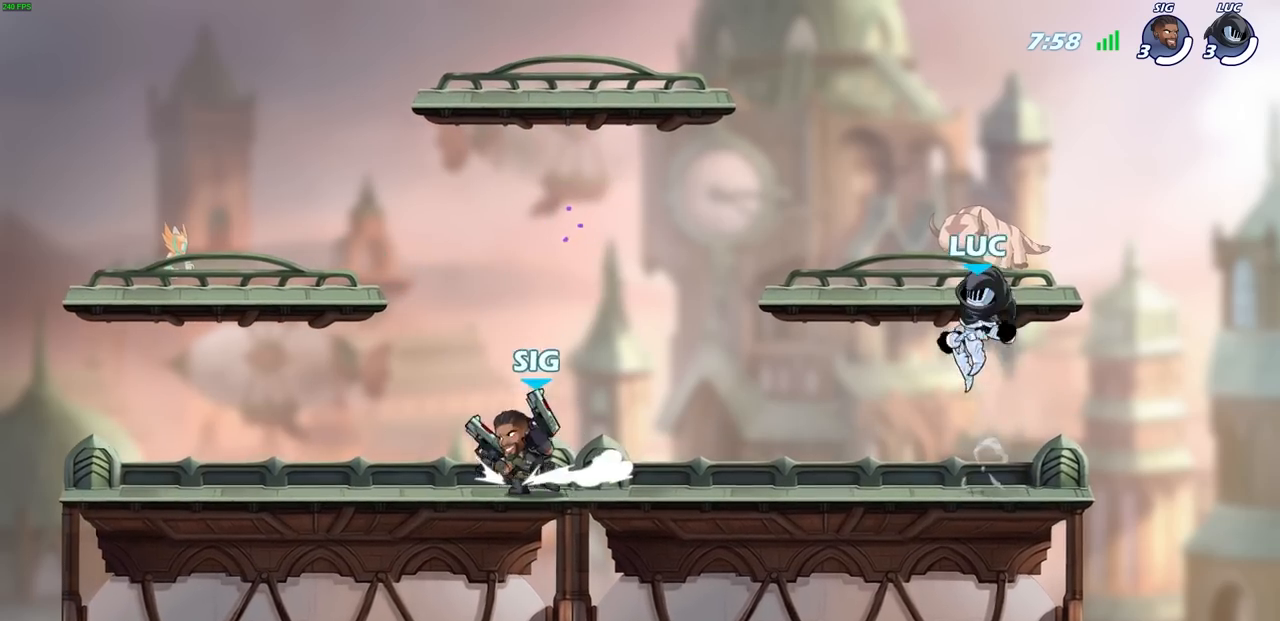
{"buttons": [], "left_stick": "center", "right_stick": "center", "events": [[117, "CROSS", "up"], [167, "left_stick", "right"], [283, "left_stick", "center"]]}
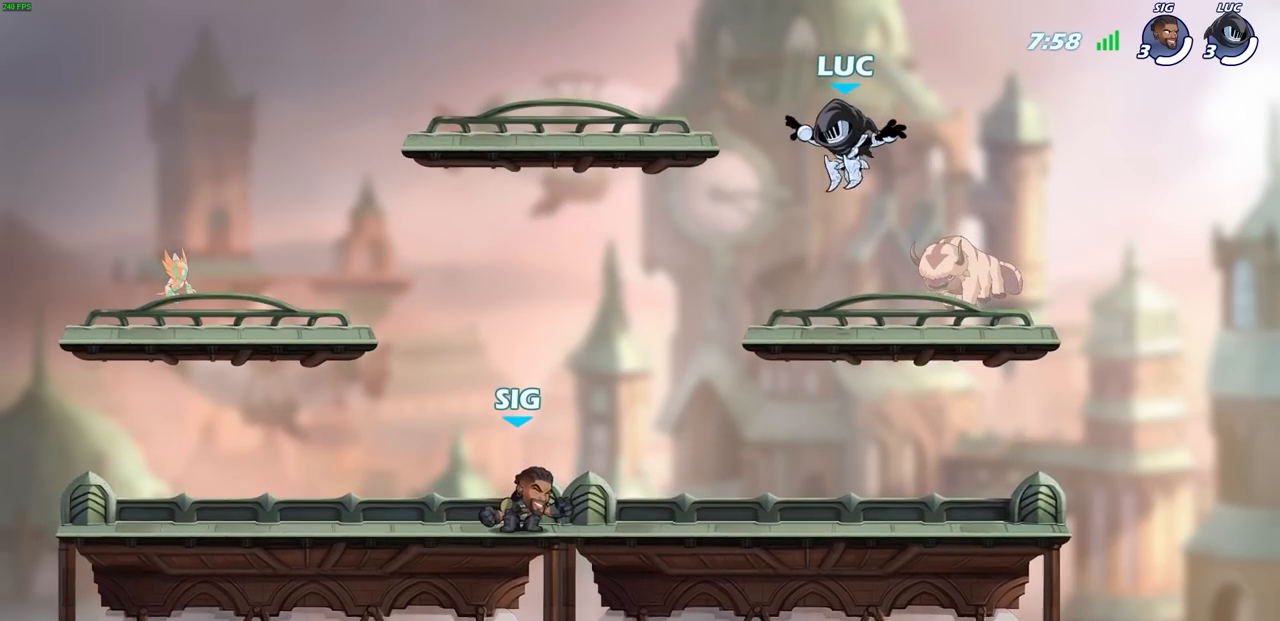
{"buttons": [], "left_stick": "center", "right_stick": "center", "events": []}
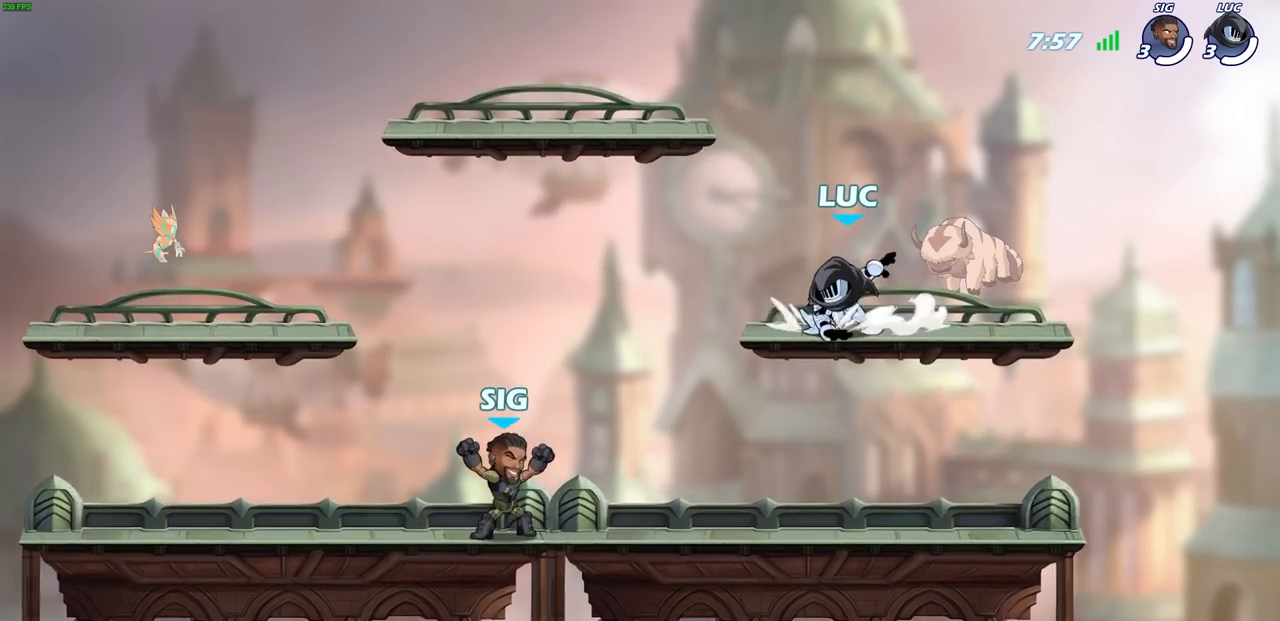
{"buttons": [], "left_stick": "center", "right_stick": "center", "events": []}
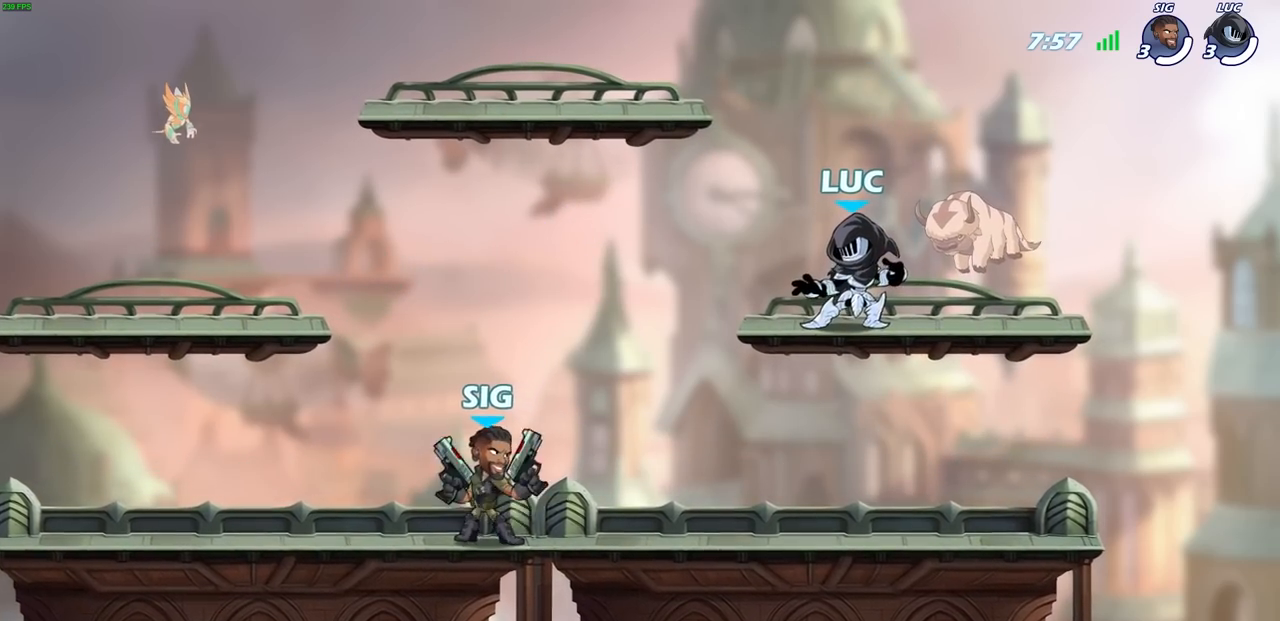
{"buttons": [], "left_stick": "center", "right_stick": "center", "events": [[17, "left_stick", "right"], [217, "left_stick", "center"]]}
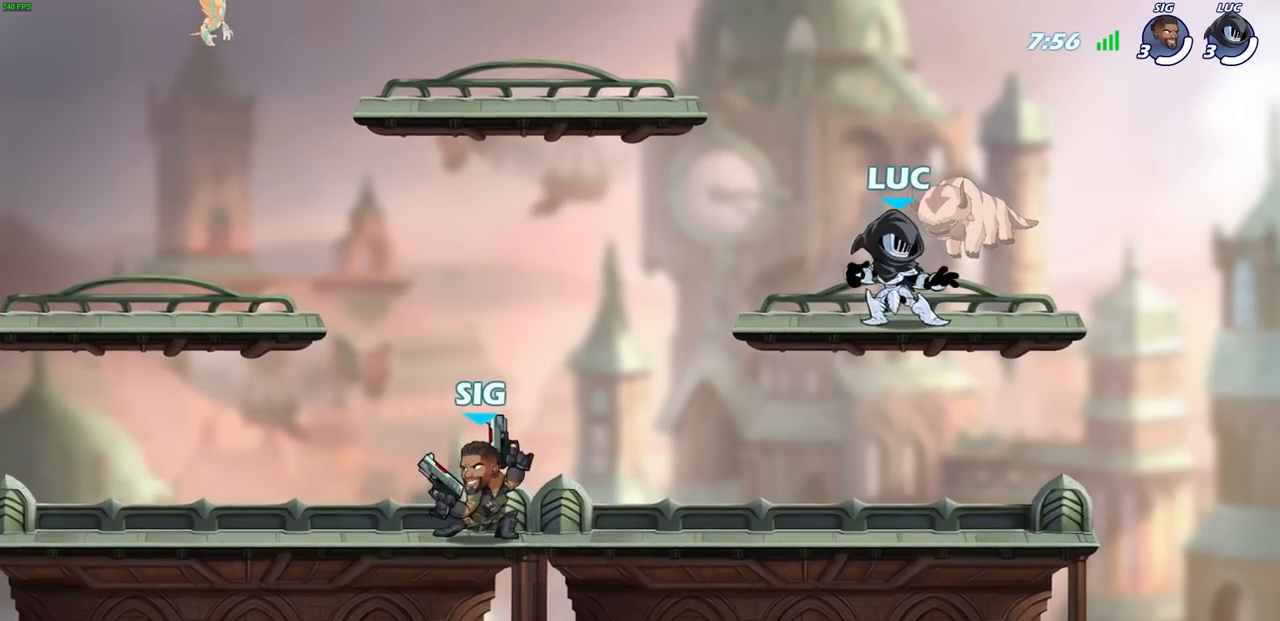
{"buttons": [], "left_stick": "up-left", "right_stick": "center", "events": [[17, "left_stick", "left"], [150, "left_stick", "center"], [367, "left_stick", "up-left"]]}
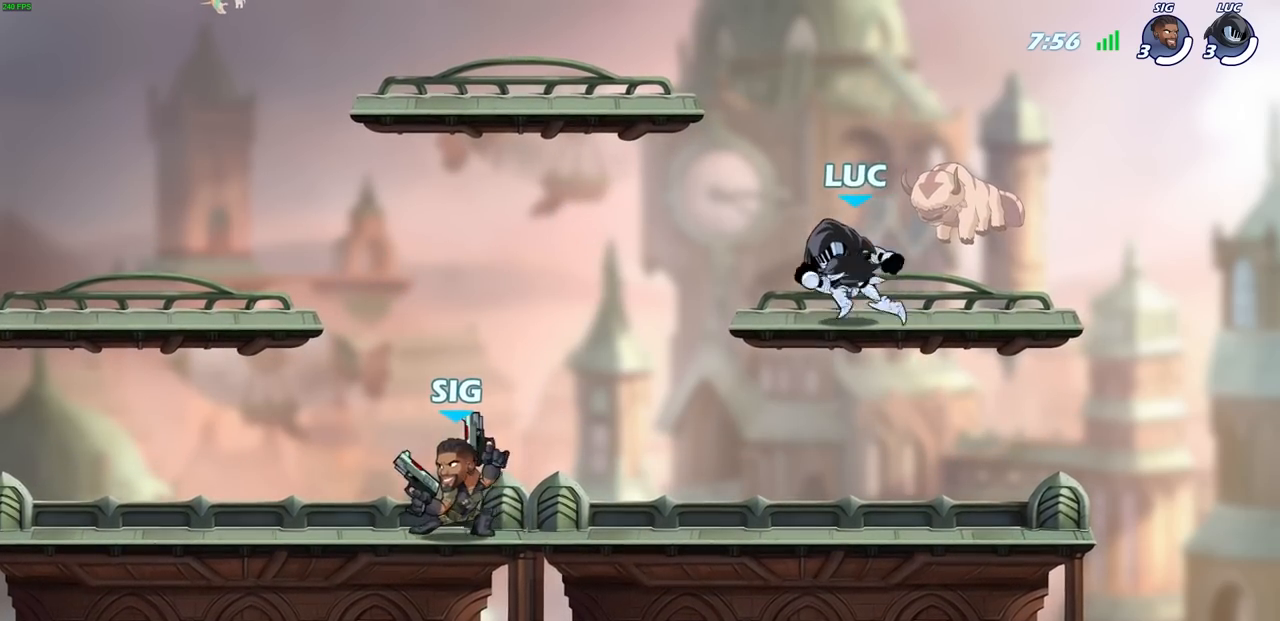
{"buttons": [], "left_stick": "right", "right_stick": "center", "events": [[17, "R2", "down"], [33, "CROSS", "down"], [100, "left_stick", "center"], [133, "CROSS", "up"], [133, "R2", "up"], [217, "CROSS", "down"], [250, "left_stick", "right"], [367, "CROSS", "up"]]}
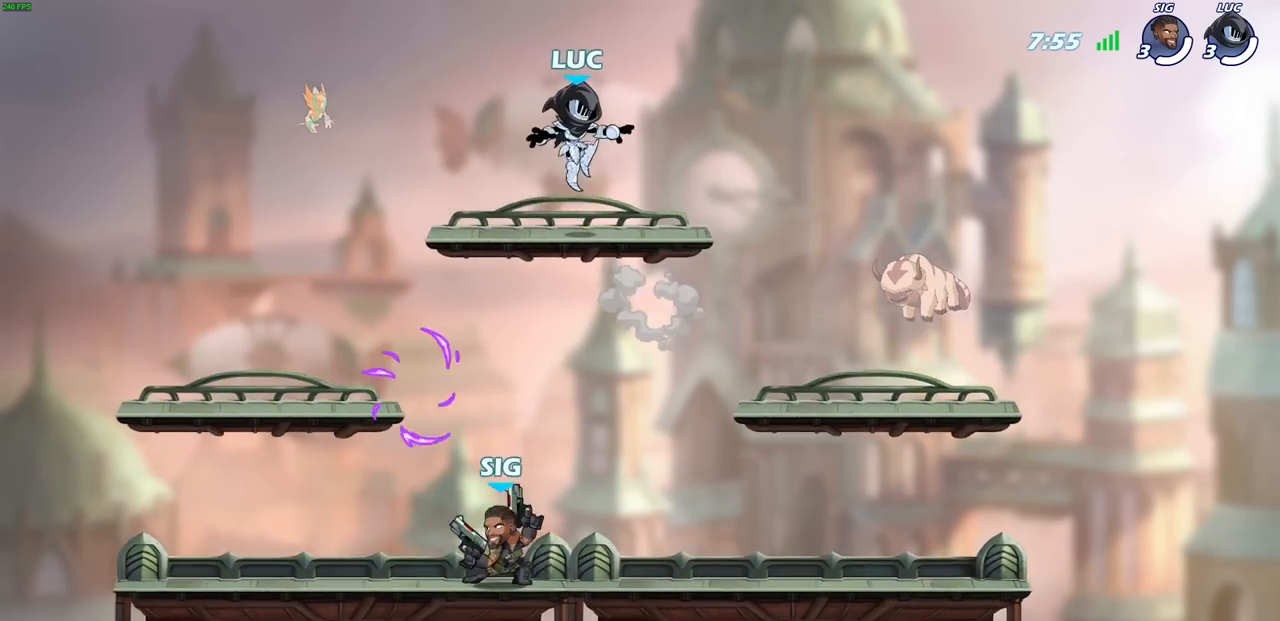
{"buttons": [], "left_stick": "down-left", "right_stick": "center", "events": [[83, "left_stick", "center"], [150, "left_stick", "left"], [233, "left_stick", "down-left"]]}
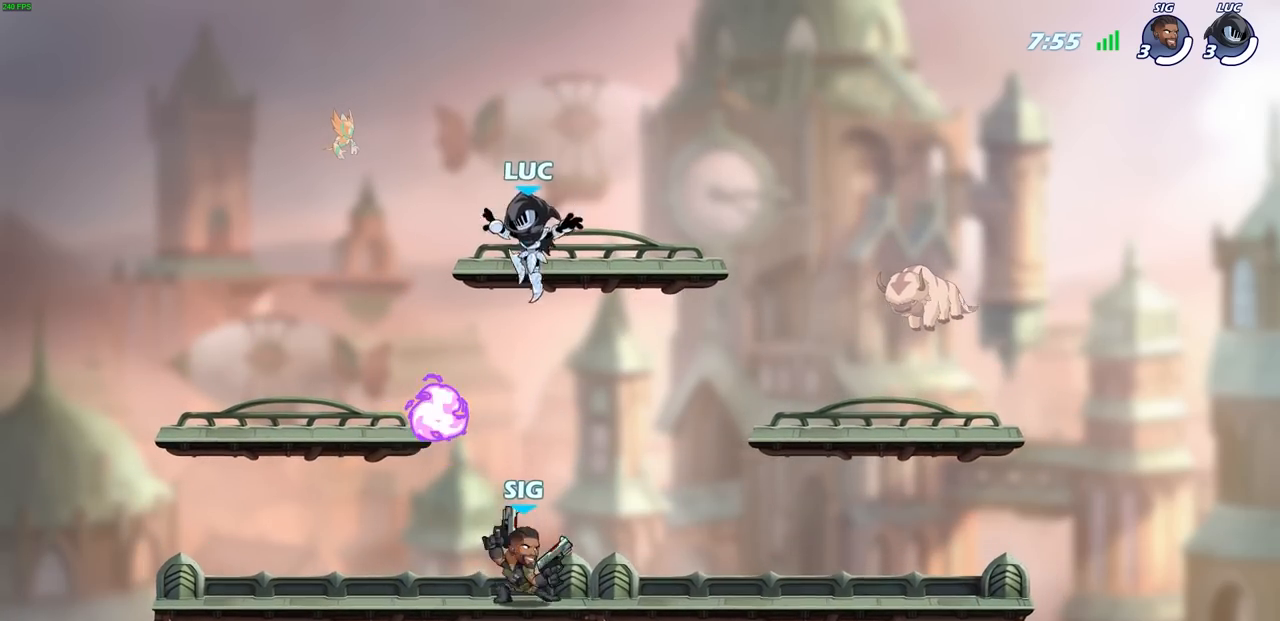
{"buttons": [], "left_stick": "up-left", "right_stick": "center", "events": [[217, "R1", "down"], [217, "left_stick", "left"], [317, "R1", "up"], [350, "left_stick", "up-left"]]}
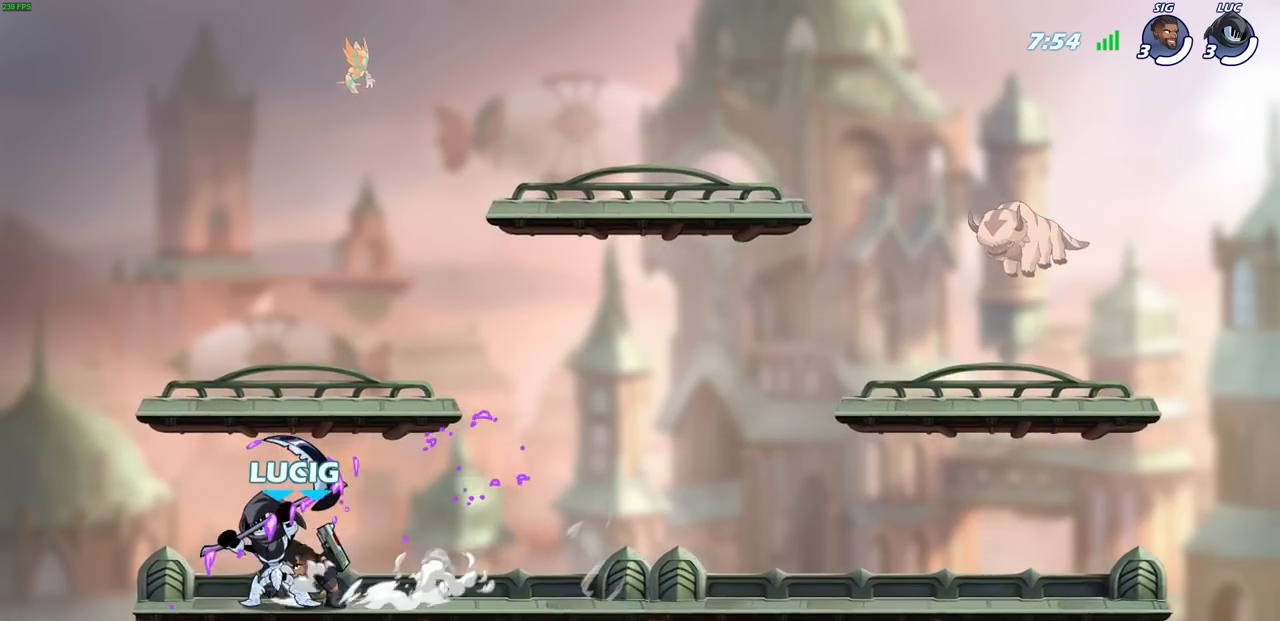
{"buttons": [], "left_stick": "down", "right_stick": "center", "events": [[100, "left_stick", "up-right"], [133, "CROSS", "down"], [267, "CROSS", "up"], [333, "left_stick", "down-right"], [383, "left_stick", "down"]]}
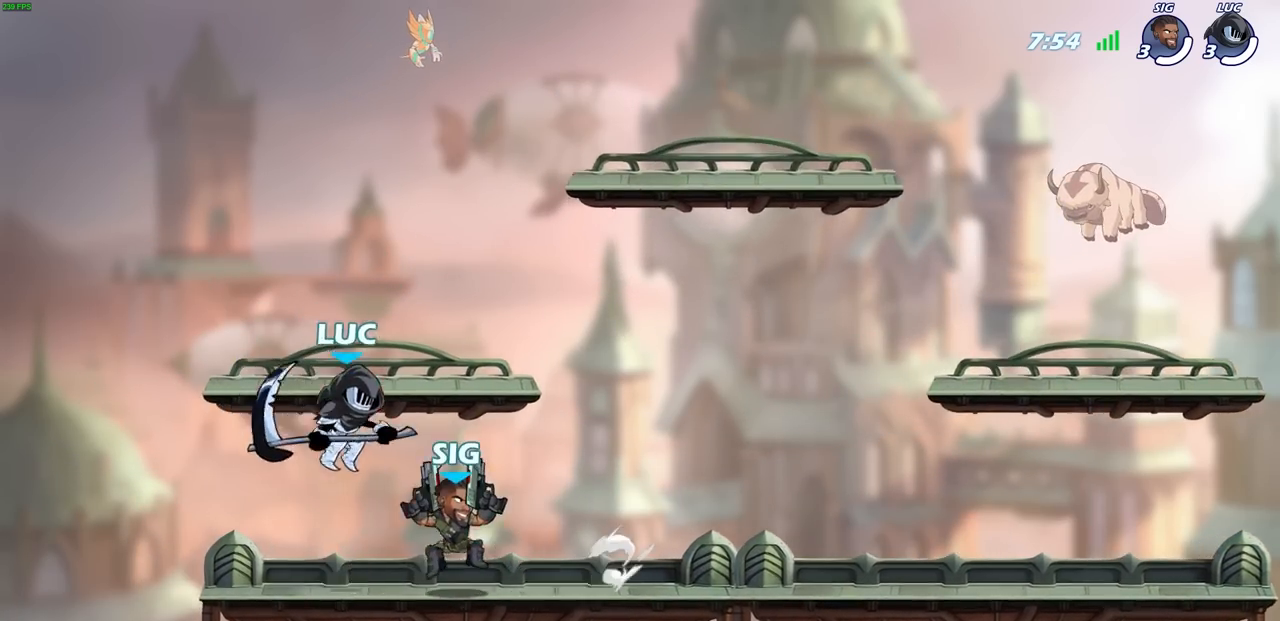
{"buttons": ["CROSS"], "left_stick": "up-right", "right_stick": "center", "events": [[83, "CROSS", "down"], [83, "left_stick", "right"], [100, "R2", "down"], [150, "left_stick", "up-right"], [183, "R1", "down"], [250, "CROSS", "up"], [350, "R1", "up"], [350, "R2", "up"], [417, "CROSS", "down"]]}
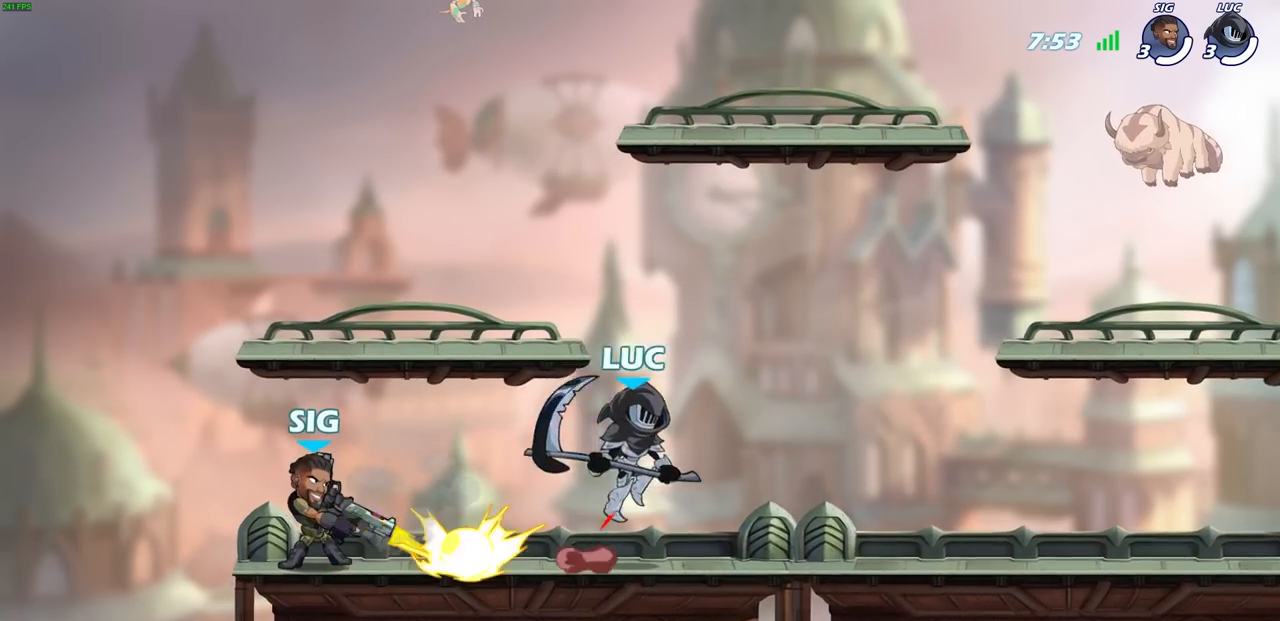
{"buttons": [], "left_stick": "right", "right_stick": "center", "events": [[17, "left_stick", "up-left"], [67, "CROSS", "up"], [150, "left_stick", "down-left"], [350, "left_stick", "down-right"], [417, "left_stick", "right"]]}
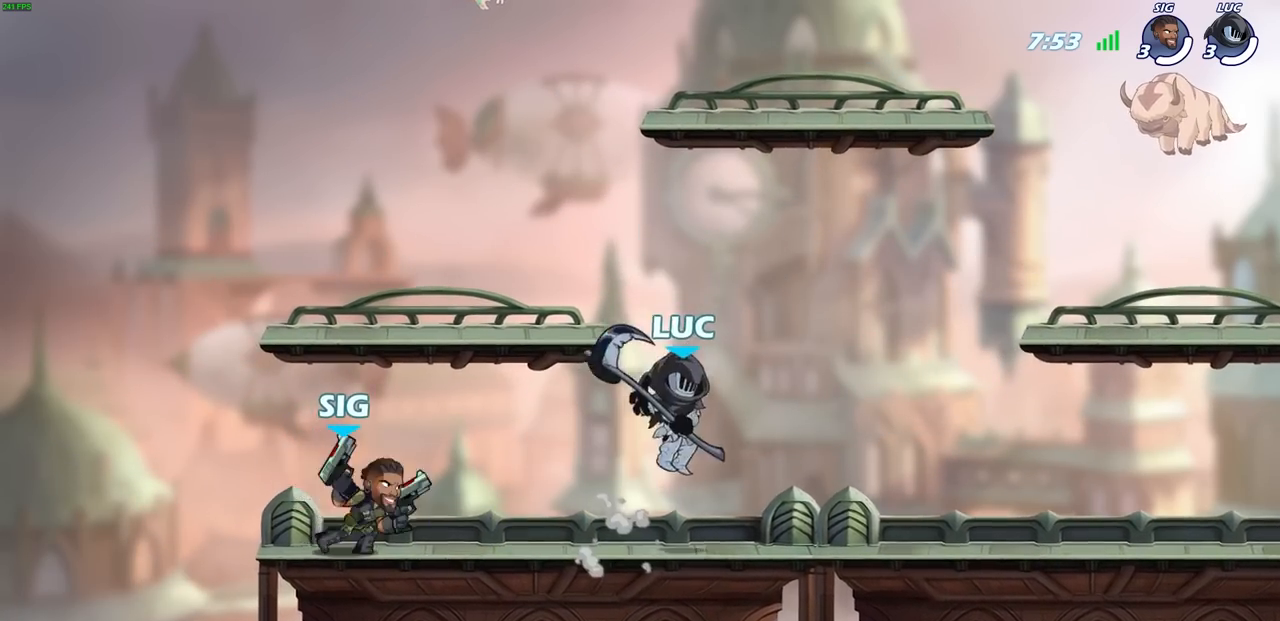
{"buttons": [], "left_stick": "left", "right_stick": "center", "events": [[400, "left_stick", "left"]]}
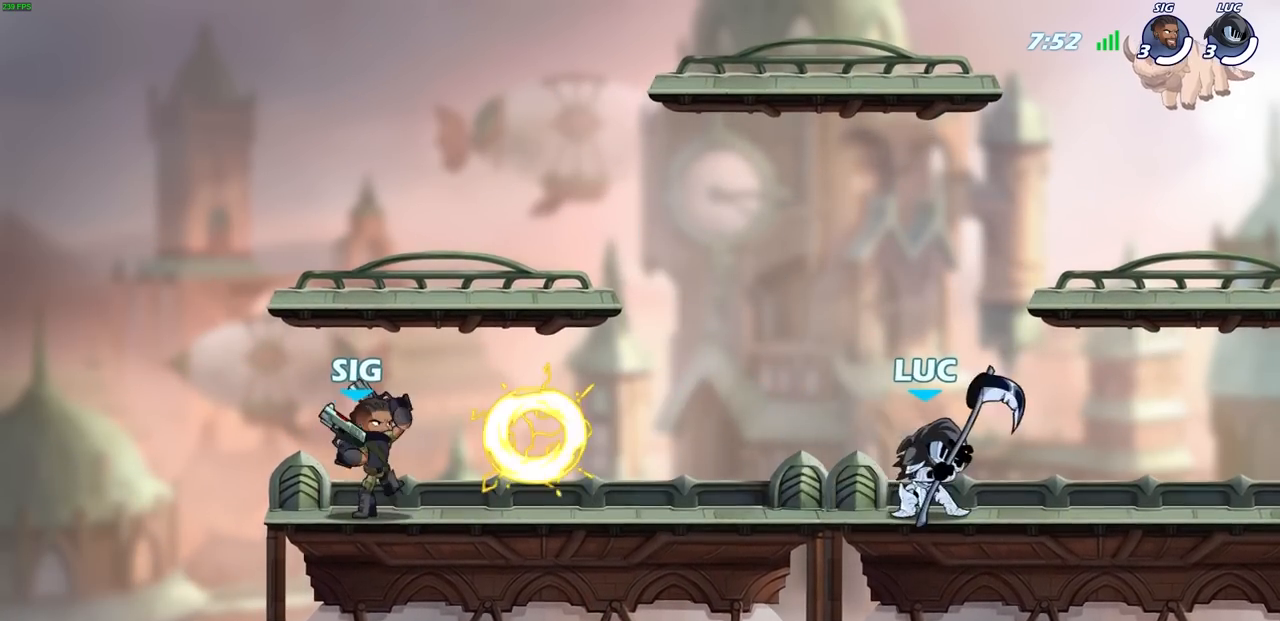
{"buttons": [], "left_stick": "down-left", "right_stick": "center", "events": [[50, "left_stick", "down-left"], [133, "R2", "down"], [217, "SQUARE", "down"], [333, "R2", "up"], [367, "SQUARE", "up"]]}
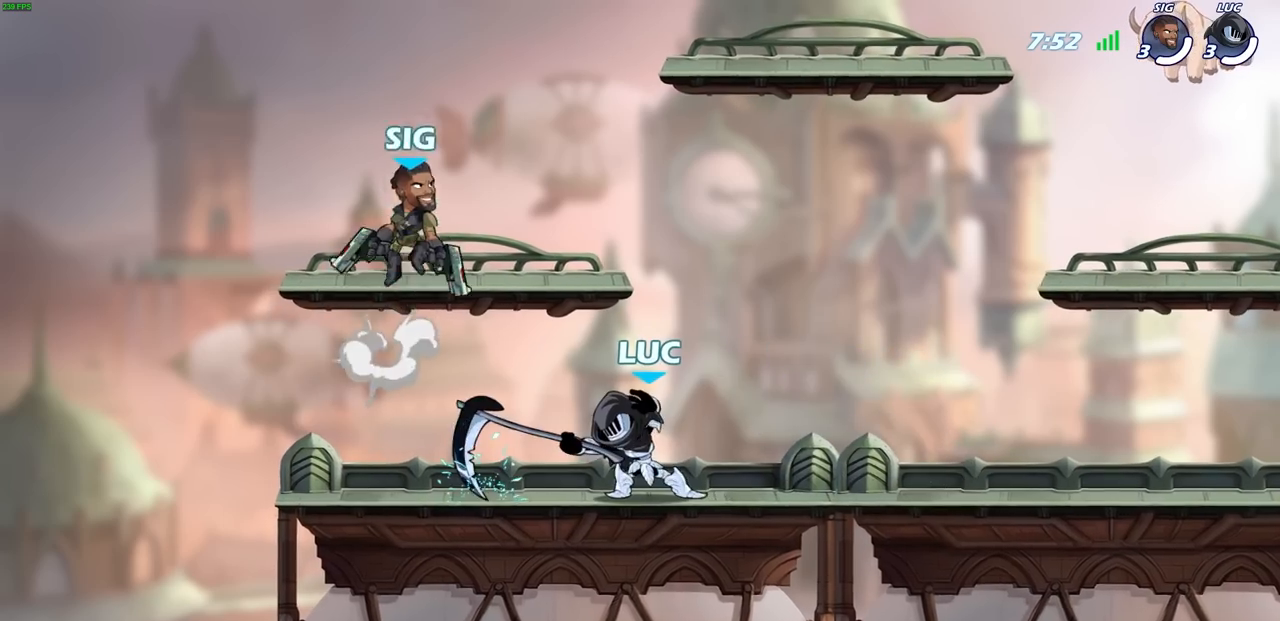
{"buttons": [], "left_stick": "right", "right_stick": "center", "events": [[50, "left_stick", "center"], [300, "SQUARE", "down"], [367, "SQUARE", "up"], [367, "left_stick", "up-right"], [500, "left_stick", "right"]]}
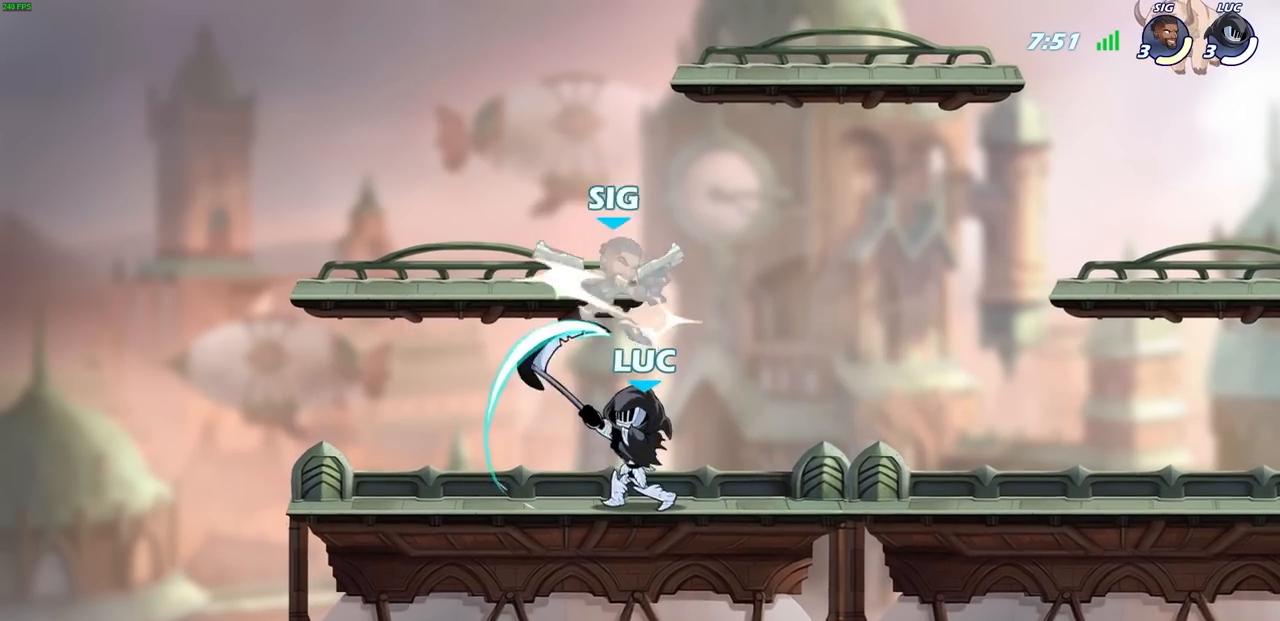
{"buttons": [], "left_stick": "up-left", "right_stick": "center", "events": [[183, "left_stick", "center"], [367, "left_stick", "up-left"]]}
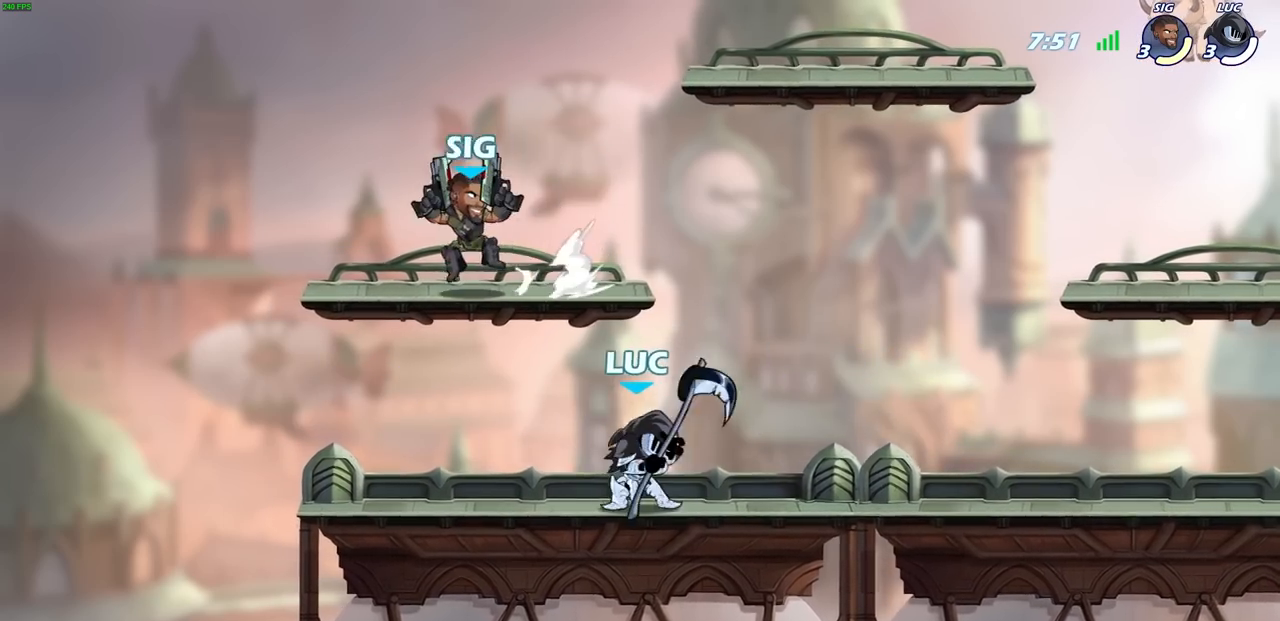
{"buttons": [], "left_stick": "right", "right_stick": "center", "events": [[167, "CROSS", "down"], [200, "SQUARE", "down"], [217, "CROSS", "up"], [217, "left_stick", "up-right"], [267, "SQUARE", "up"], [350, "left_stick", "right"]]}
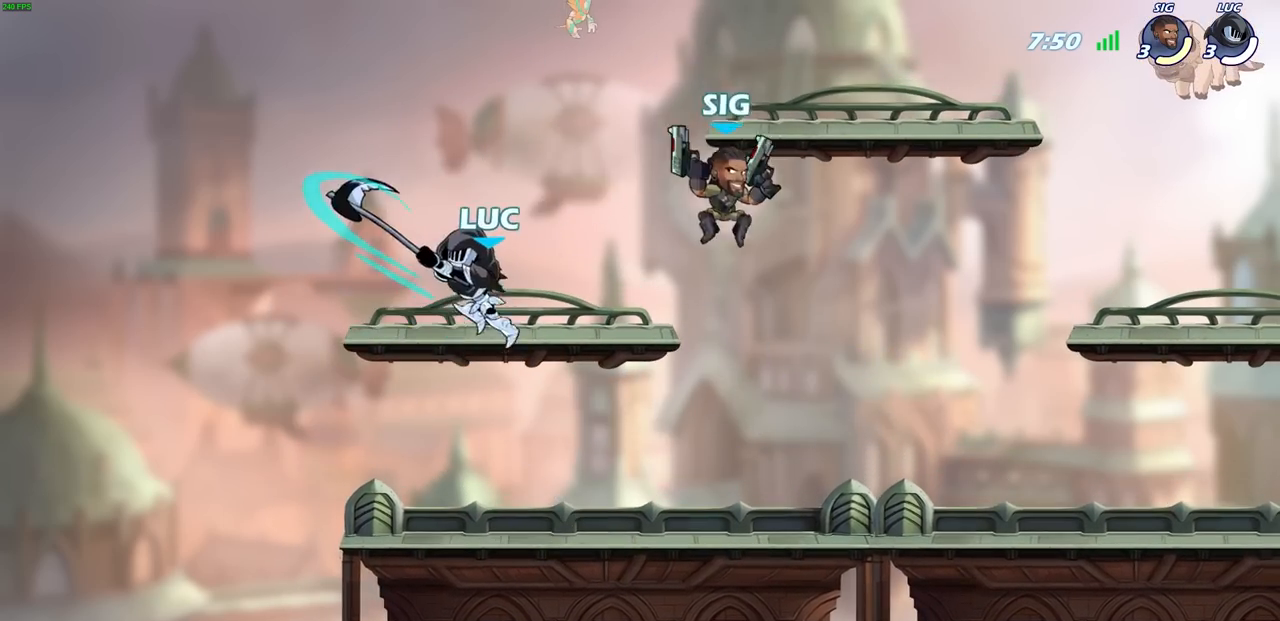
{"buttons": [], "left_stick": "down-left", "right_stick": "center", "events": [[500, "left_stick", "down-left"]]}
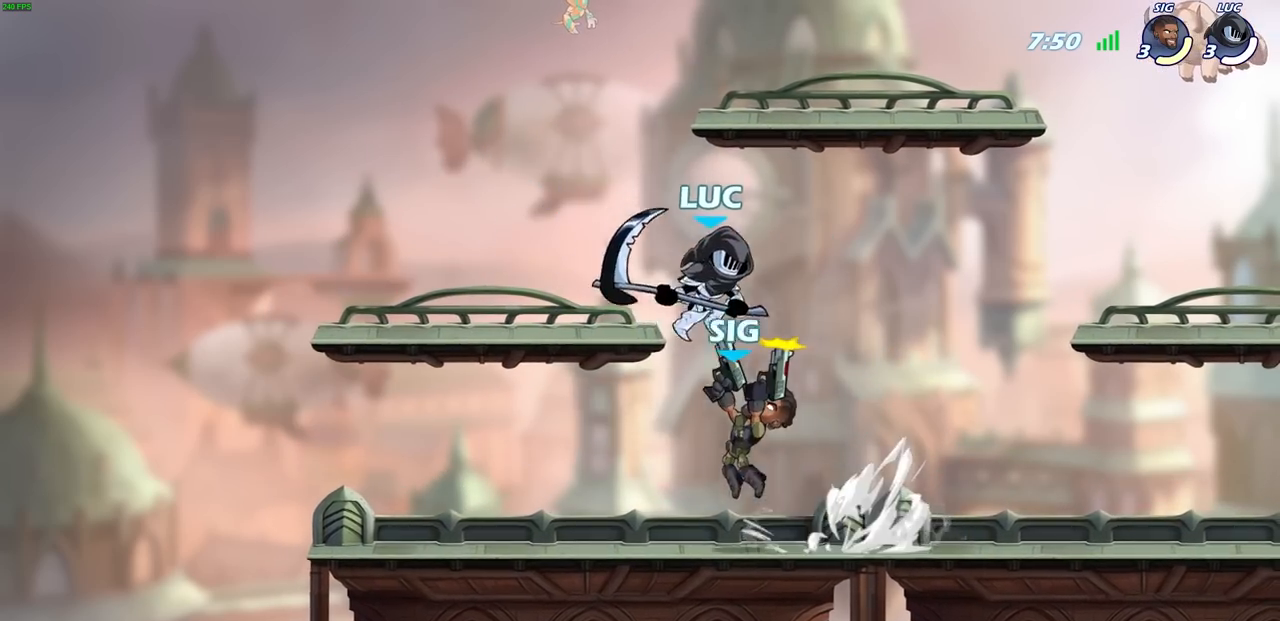
{"buttons": [], "left_stick": "down", "right_stick": "center", "events": [[83, "left_stick", "left"], [117, "R2", "down"], [150, "left_stick", "up"], [283, "R2", "up"], [350, "left_stick", "center"], [450, "left_stick", "down"]]}